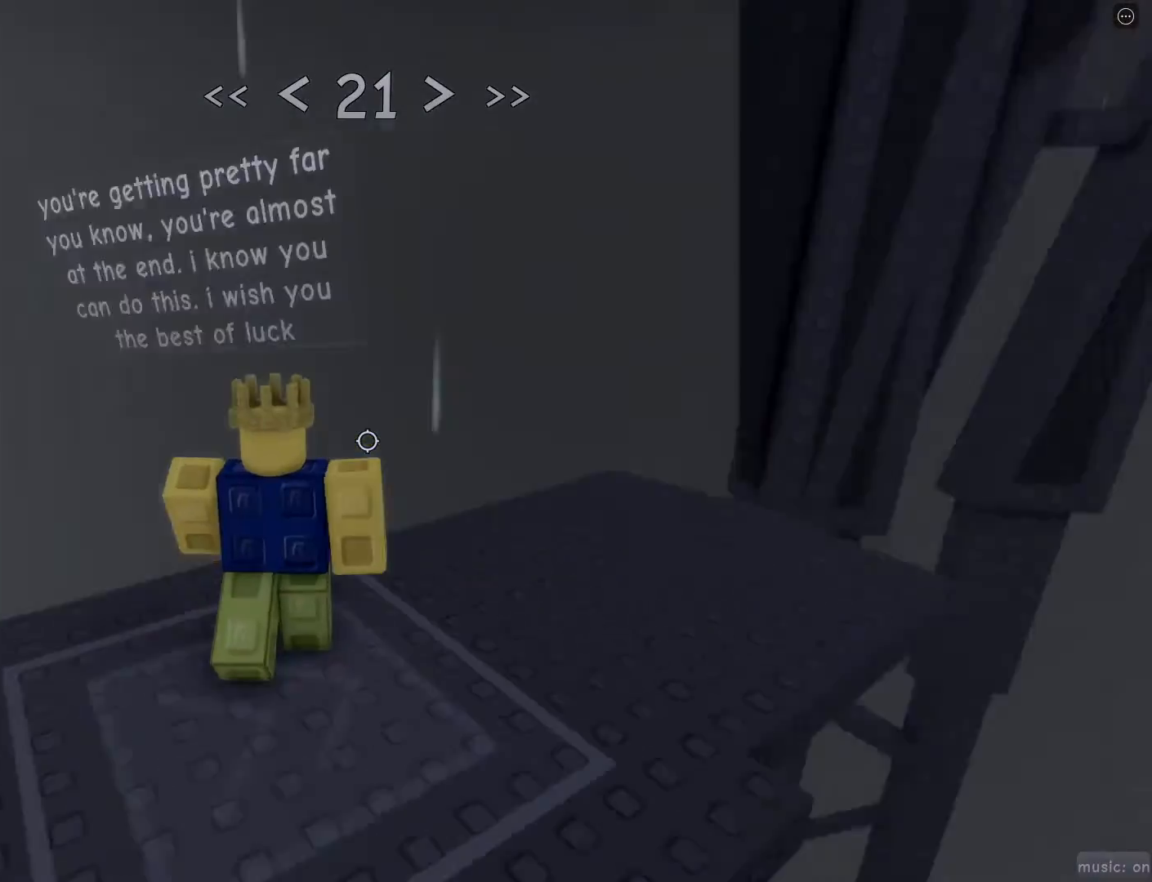
Gameplay with keyboard and mouse; each line is a JSON object with the keys and mouse buttons held at the frame after it. "events" lists presses ("down") and releases ("up") of "1", "2", "3", "4", "5", "a", "alt", "c", "caps_lock", "ctrl", "d", "e", "f", "g", "q", "r", "s", "shift", "space", "t", "tab", "v", "w", "x", "z", "mouse_left", "mouse_wheel" and "mouse_right" between this image and that frame as [ms after this image, input, new state], when the widget could be followed in between. "mouse_left", "mouse_wheel", "mouse_right" = the "left", "wheel", "right" buttons of the "mouse" list. No other keys are recorded. "wheel" means that the mouse wheel is clicked or scrolled. Not read: mouse_move.
{"keys": ["space", "w"], "mouse": [], "events": [[283, "space", "down"], [483, "d", "up"]]}
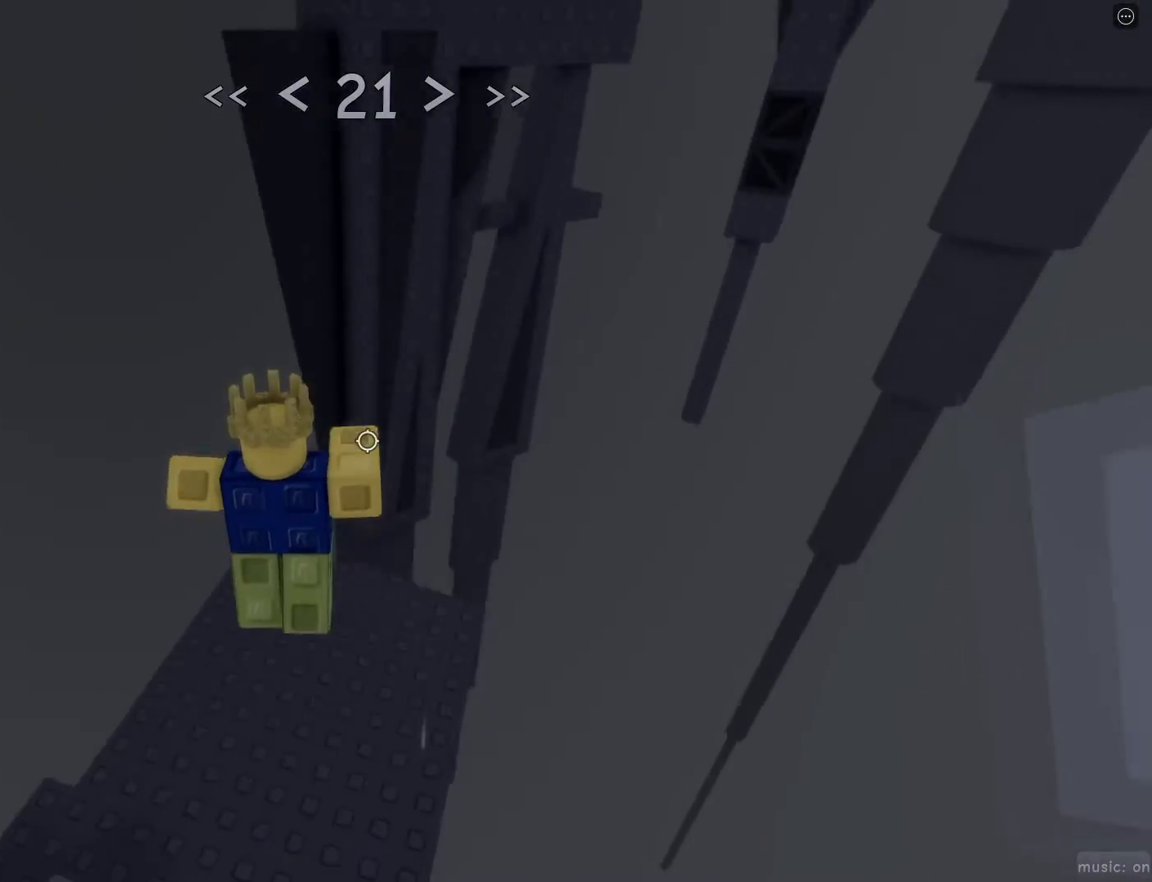
{"keys": ["d", "w"], "mouse": [], "events": [[17, "space", "up"], [117, "d", "down"]]}
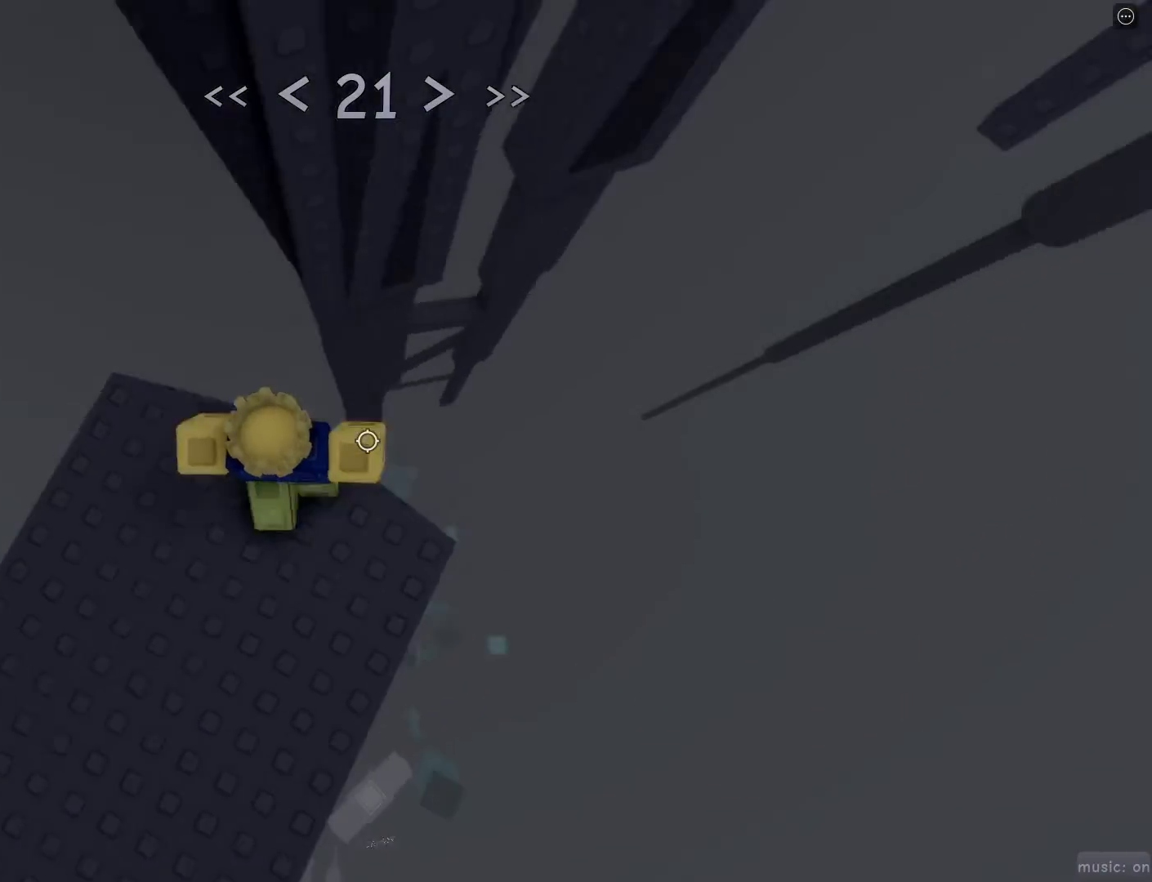
{"keys": ["d", "w"], "mouse": [], "events": [[167, "space", "down"], [317, "space", "up"]]}
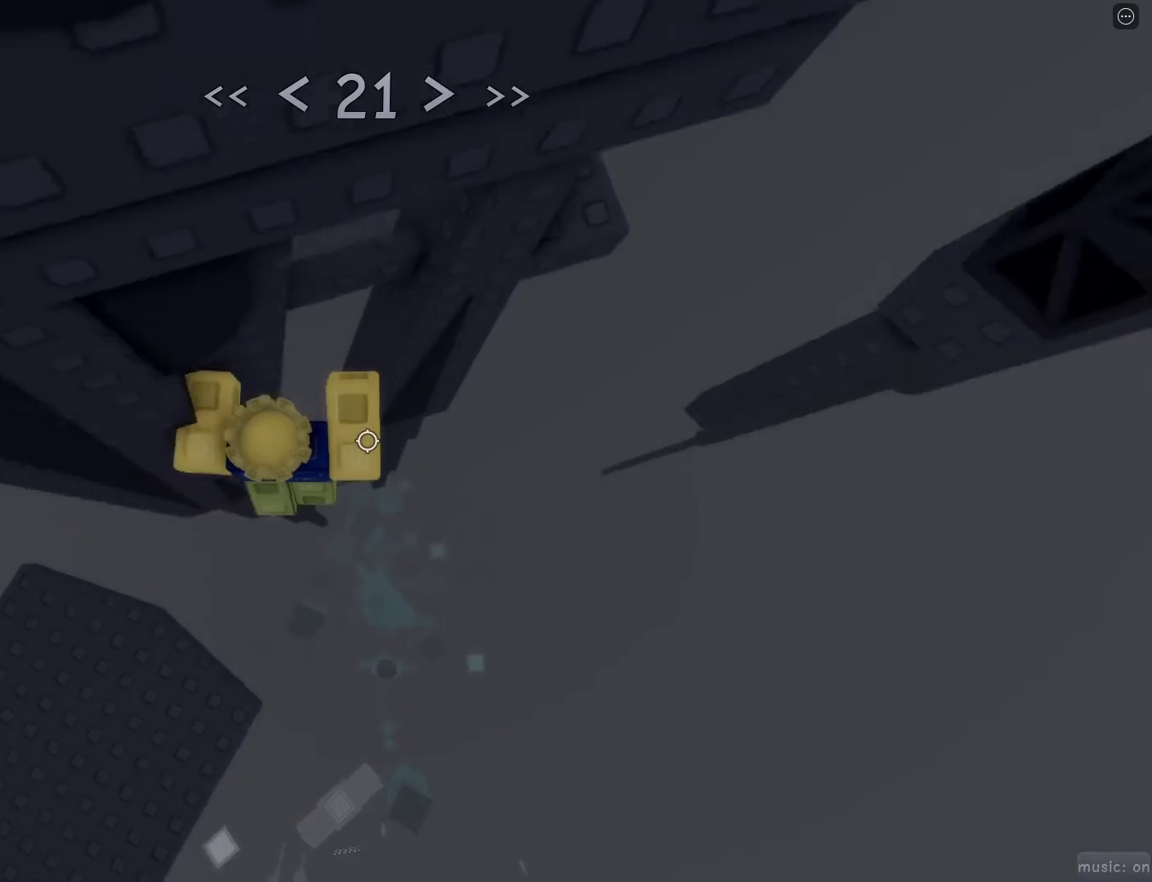
{"keys": ["d"], "mouse": [], "events": [[250, "space", "down"], [250, "w", "up"], [300, "space", "up"]]}
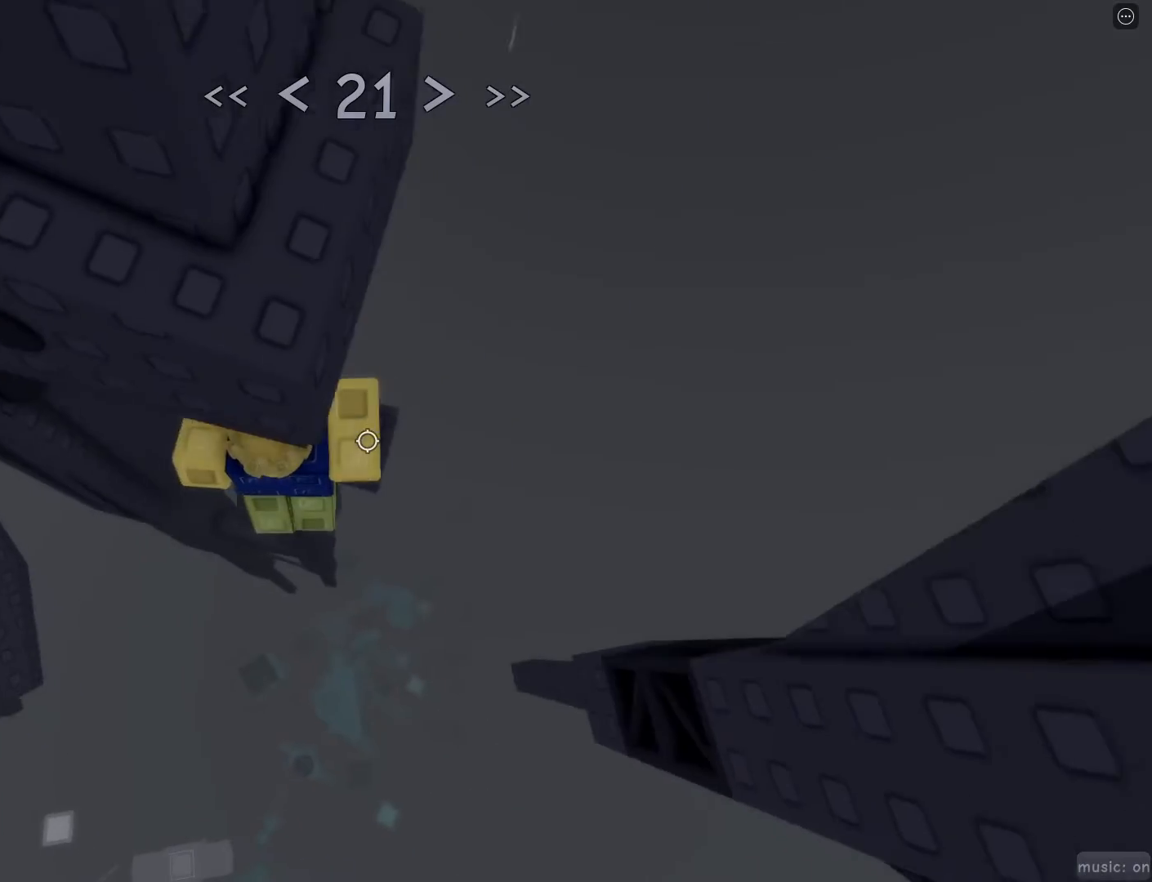
{"keys": ["d"], "mouse": [], "events": [[67, "w", "down"], [250, "space", "down"], [250, "w", "up"], [400, "space", "up"]]}
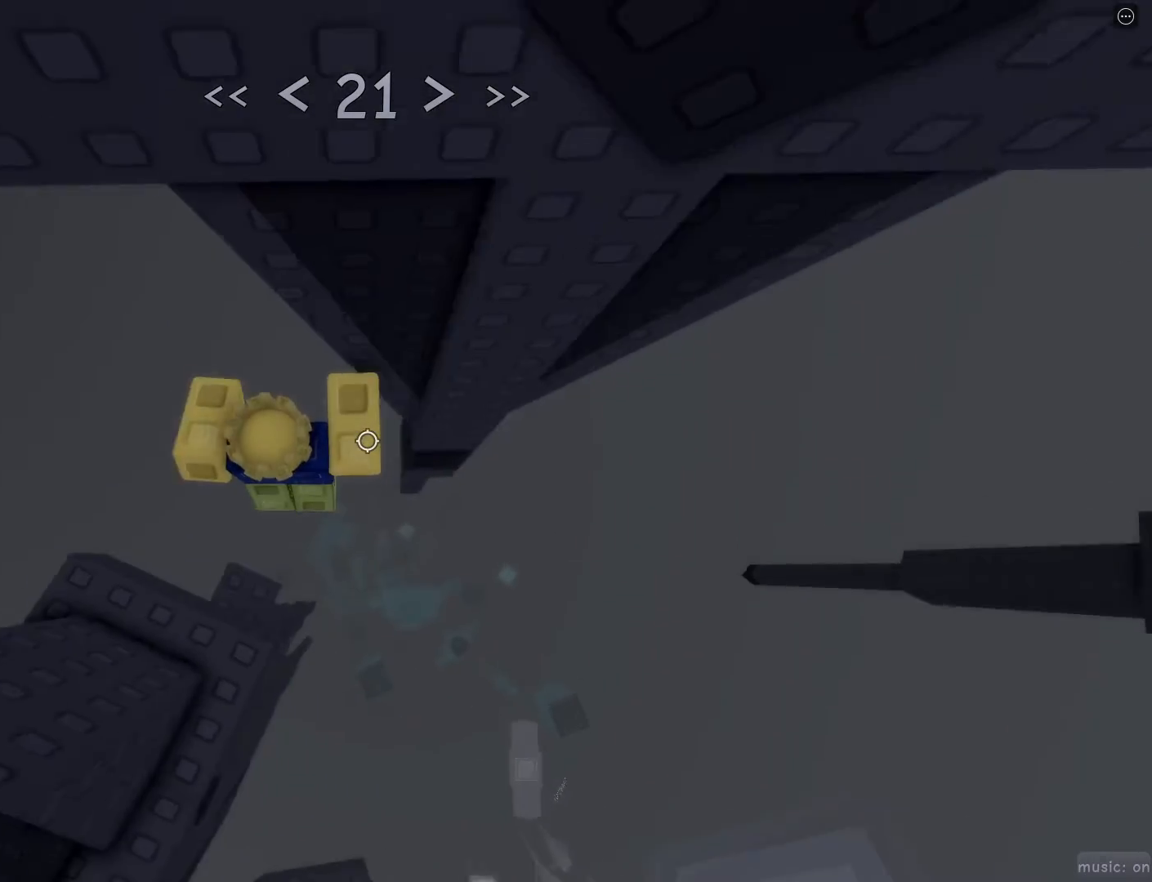
{"keys": [], "mouse": [], "events": [[183, "w", "down"], [317, "d", "up"], [417, "w", "up"]]}
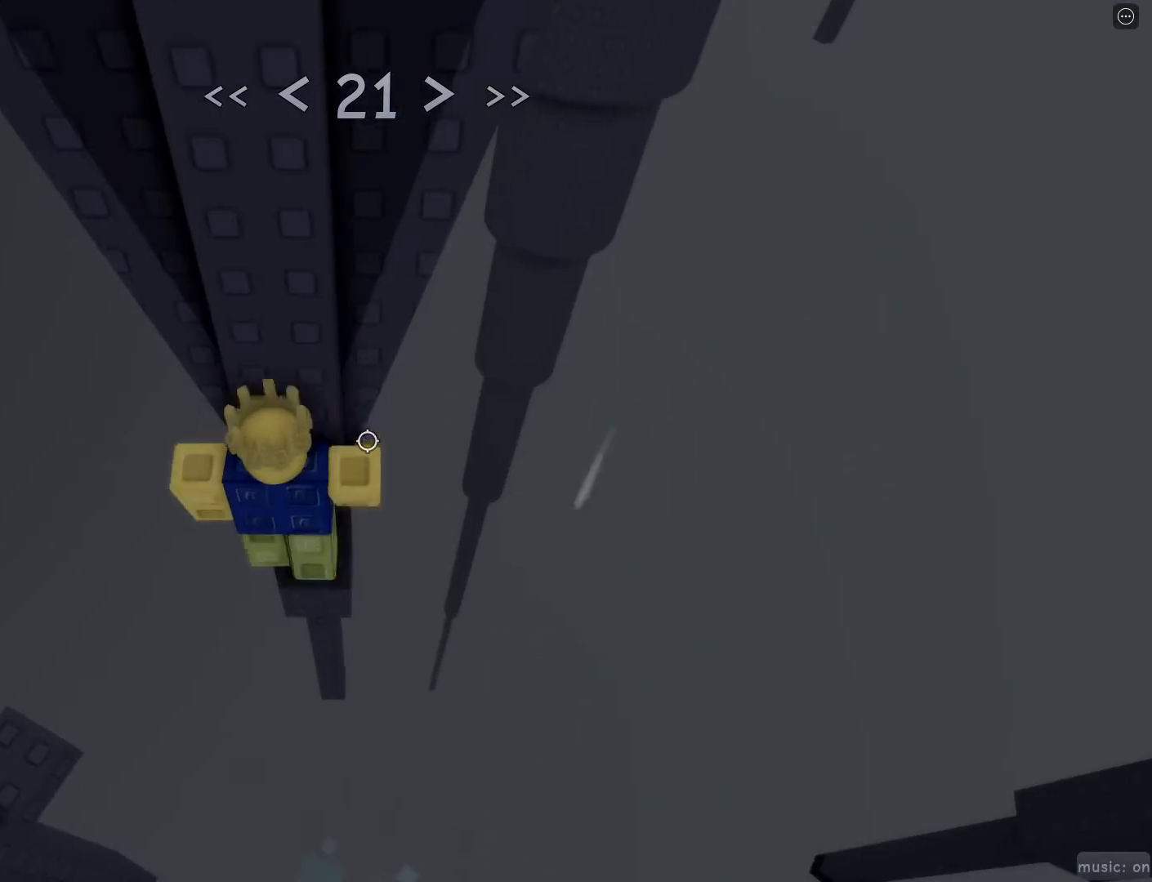
{"keys": [], "mouse": [], "events": [[150, "s", "down"], [433, "s", "up"]]}
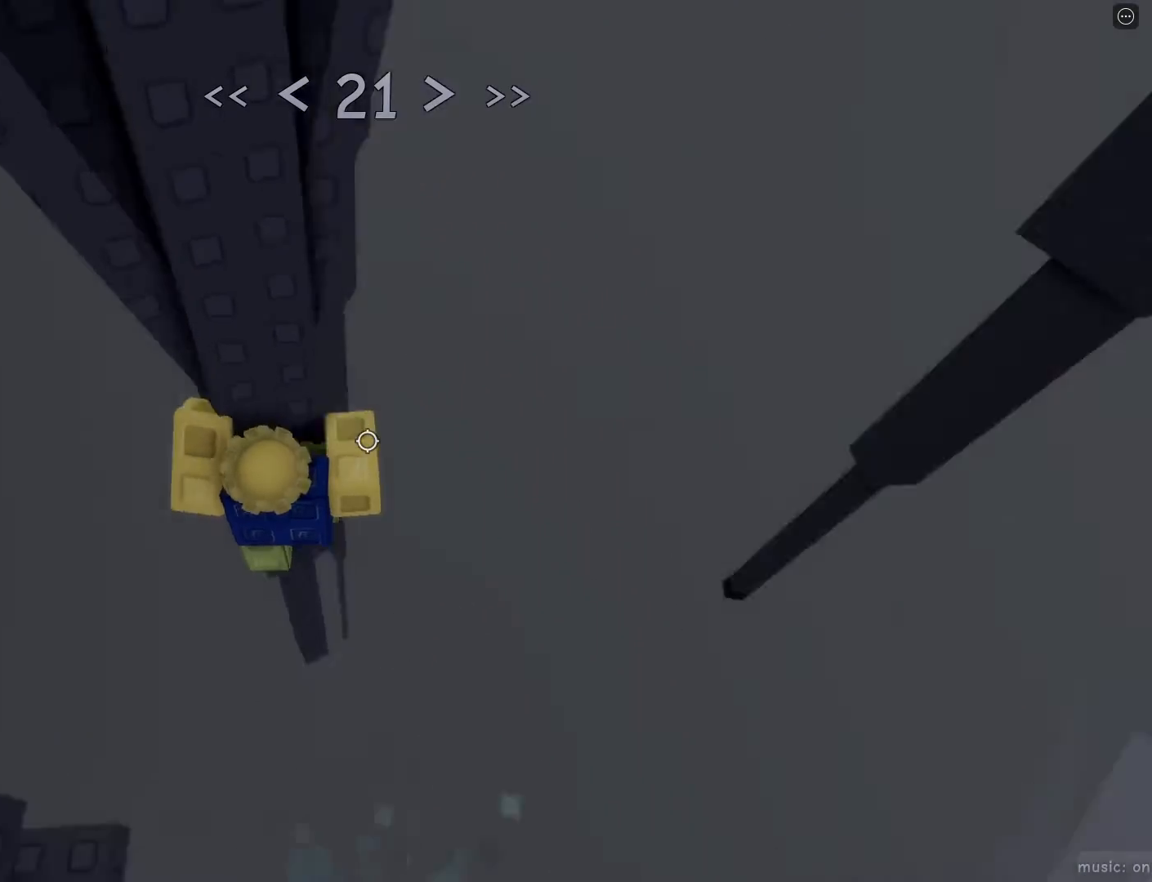
{"keys": ["d", "w"], "mouse": [], "events": [[17, "d", "down"], [17, "w", "down"], [117, "space", "down"], [217, "w", "up"], [267, "space", "up"], [383, "w", "down"]]}
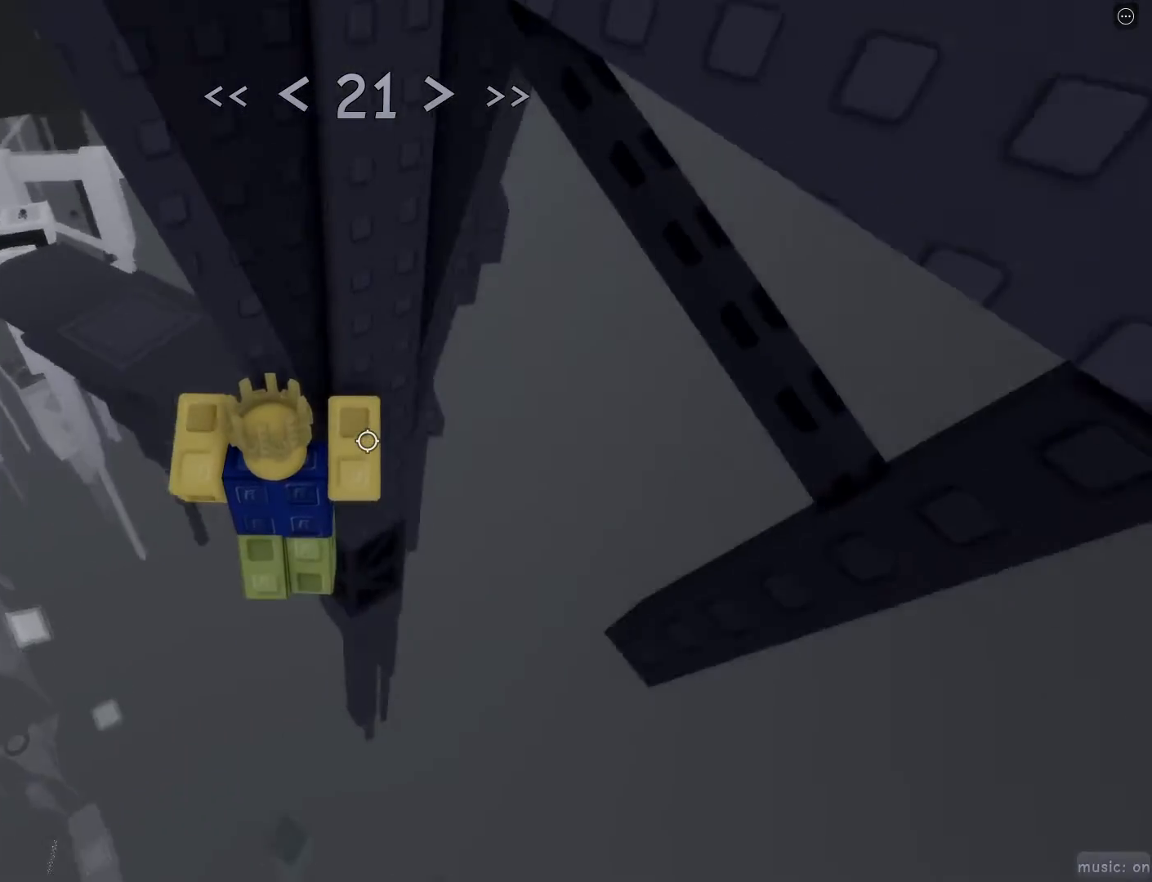
{"keys": [], "mouse": ["right"], "events": [[267, "d", "up"], [367, "shift", "down"], [400, "mouse_right", "down"], [450, "w", "up"], [500, "shift", "up"]]}
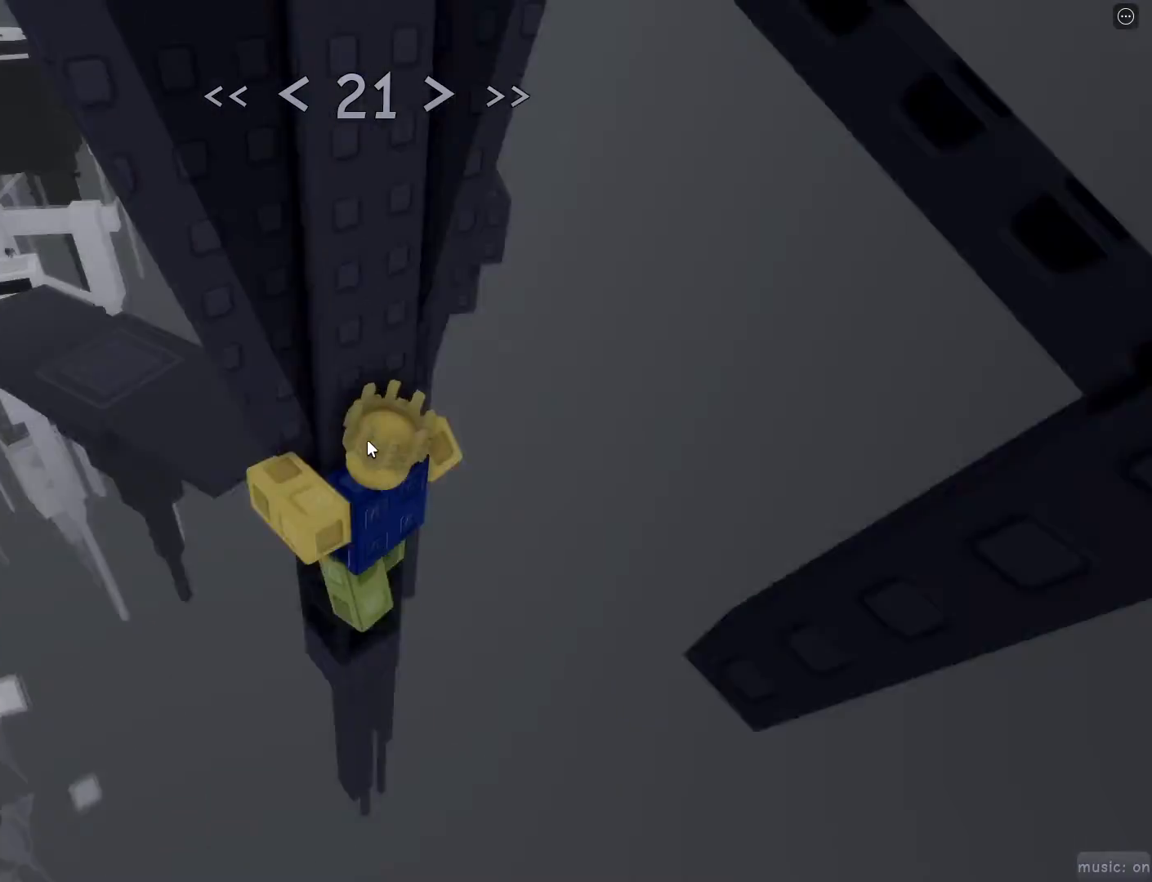
{"keys": ["w"], "mouse": [], "events": [[133, "d", "down"], [133, "shift", "down"], [133, "w", "down"], [183, "mouse_right", "up"], [233, "shift", "up"], [233, "space", "down"], [283, "d", "up"], [283, "space", "up"], [283, "w", "up"], [417, "w", "down"]]}
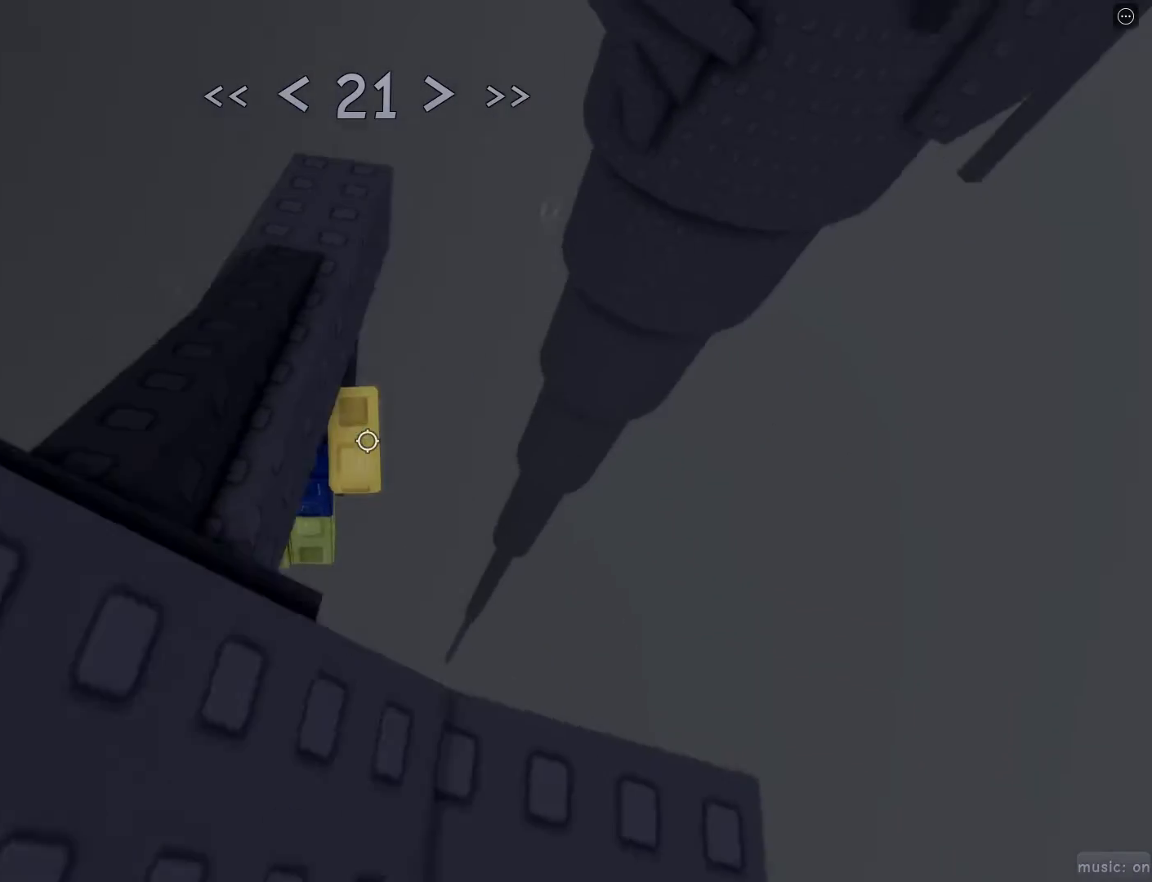
{"keys": [], "mouse": [], "events": [[117, "w", "up"], [250, "d", "down"], [300, "d", "up"]]}
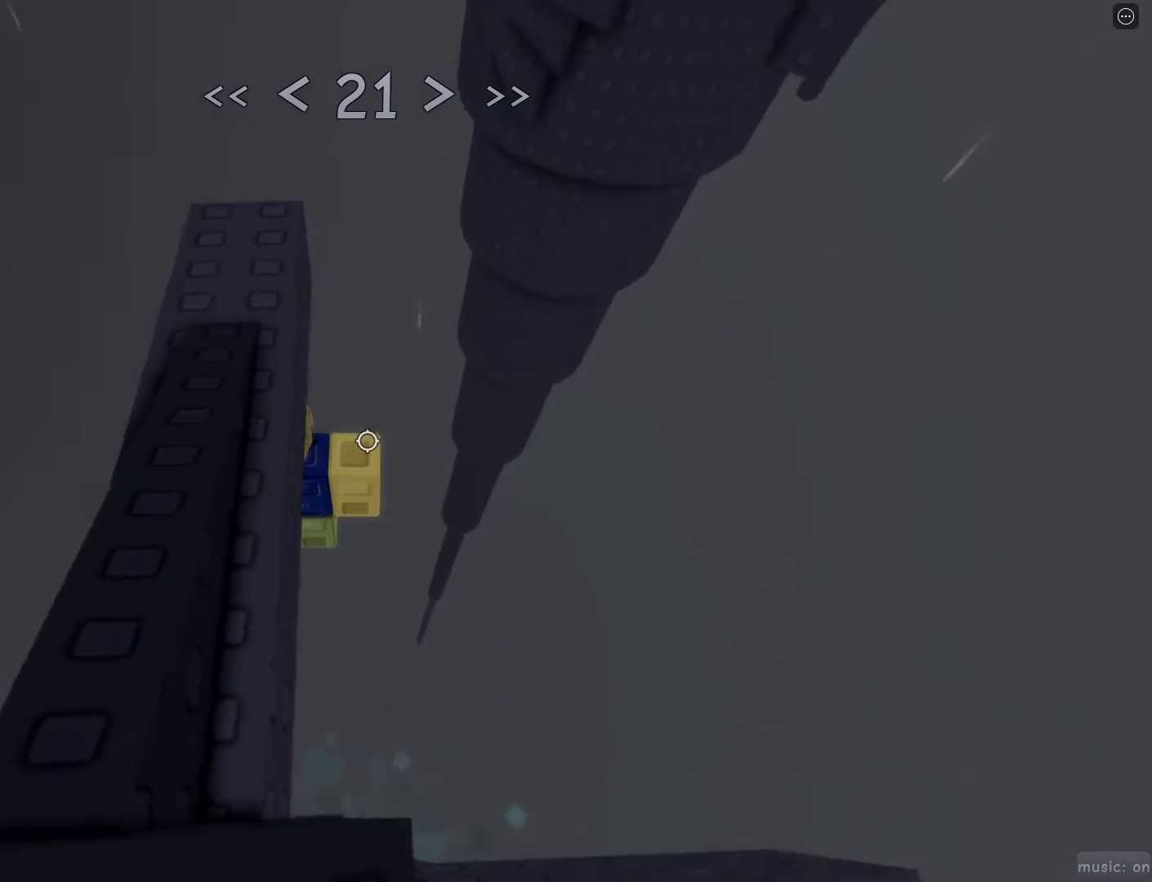
{"keys": [], "mouse": [], "events": []}
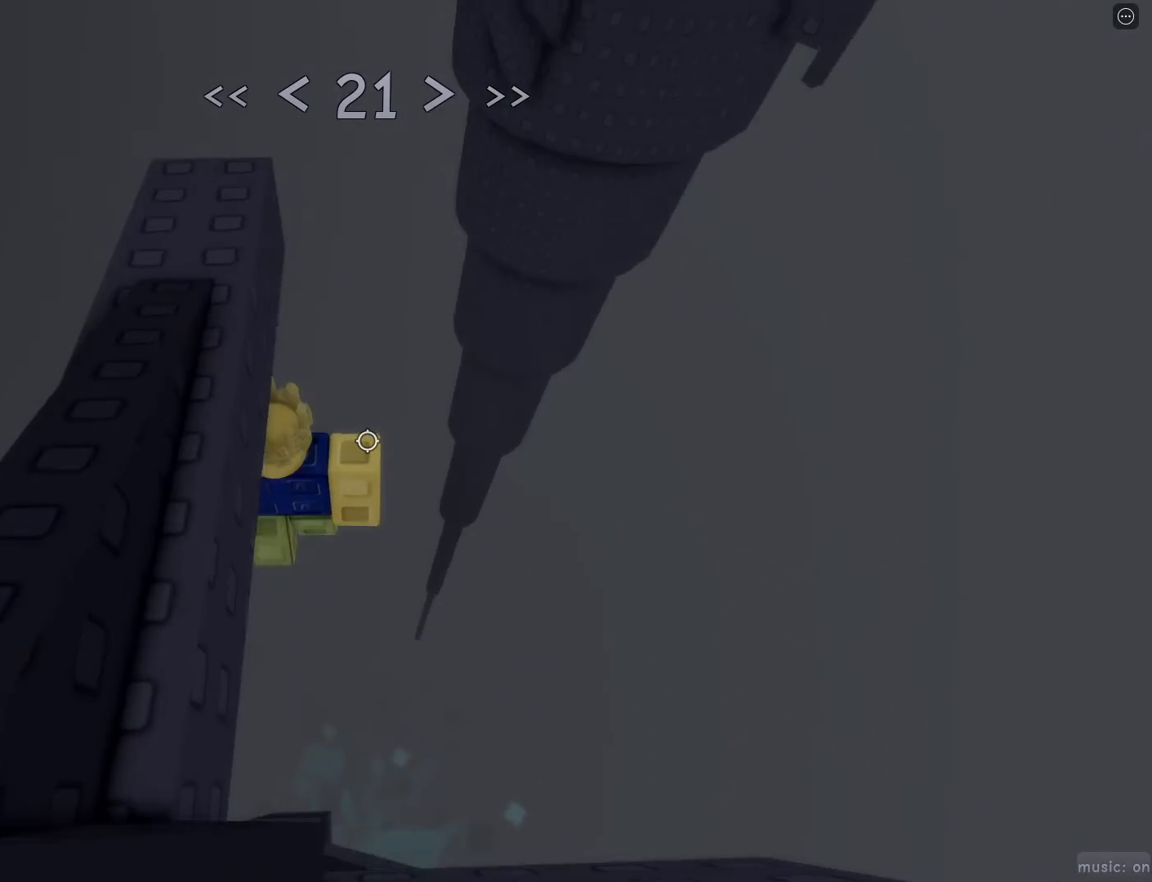
{"keys": ["d", "space", "w"], "mouse": [], "events": [[333, "d", "down"], [433, "space", "down"], [483, "w", "down"]]}
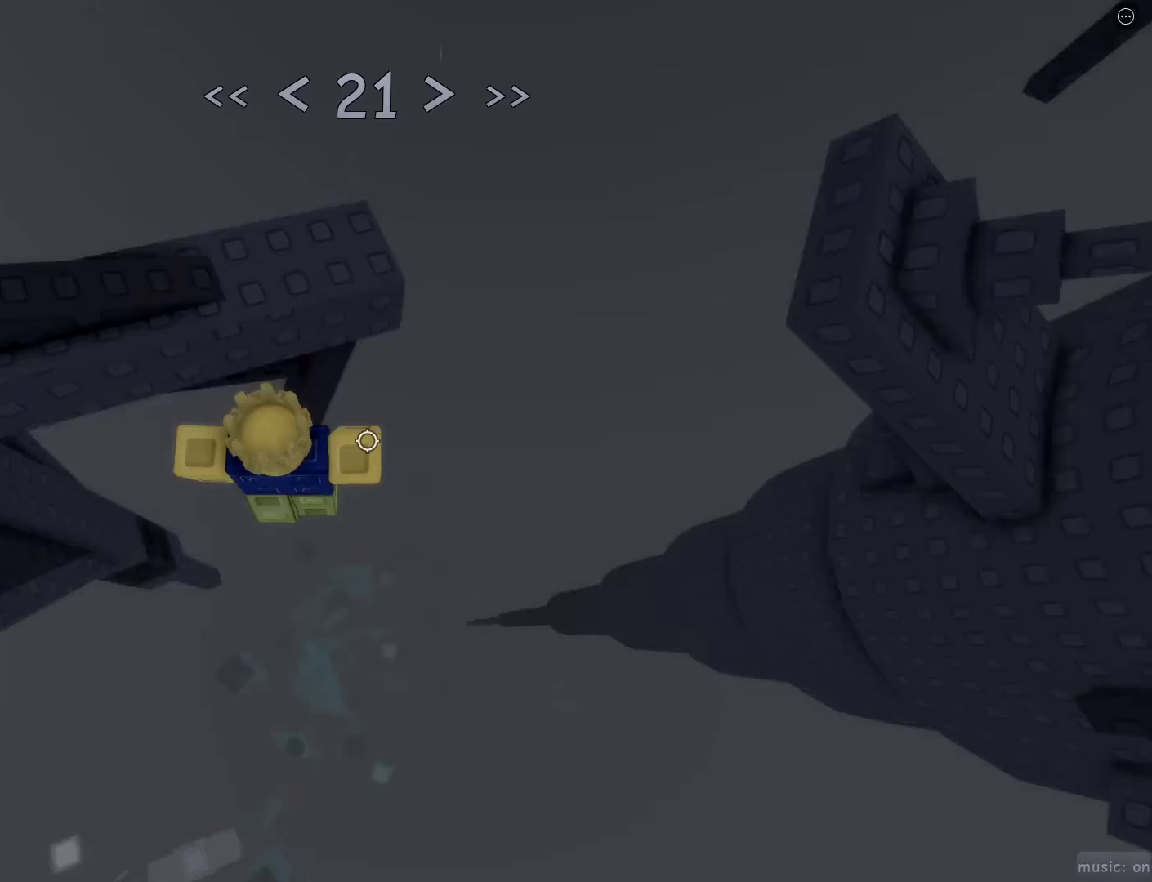
{"keys": ["w"], "mouse": [], "events": [[17, "space", "up"], [117, "d", "up"], [450, "space", "down"], [500, "space", "up"]]}
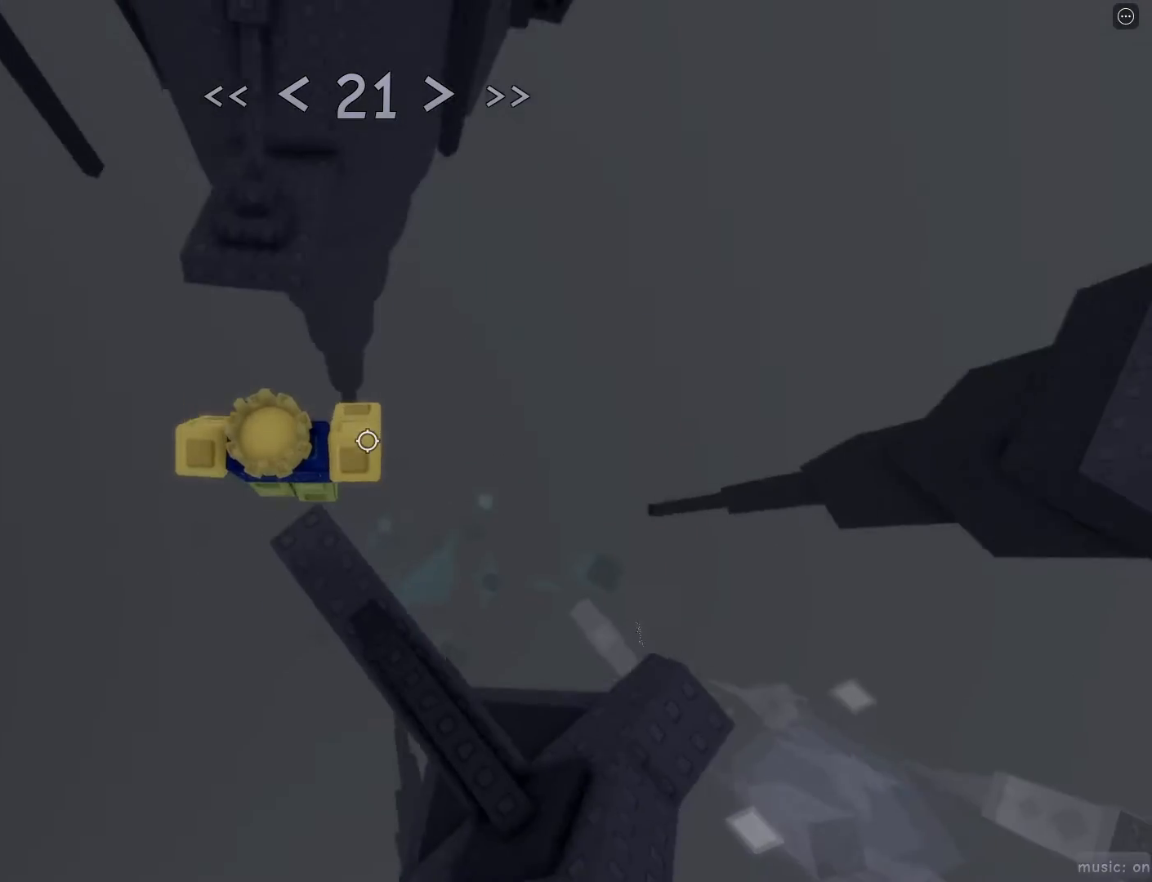
{"keys": ["w"], "mouse": [], "events": [[367, "mouse_wheel", "down"], [450, "mouse_wheel", "up"]]}
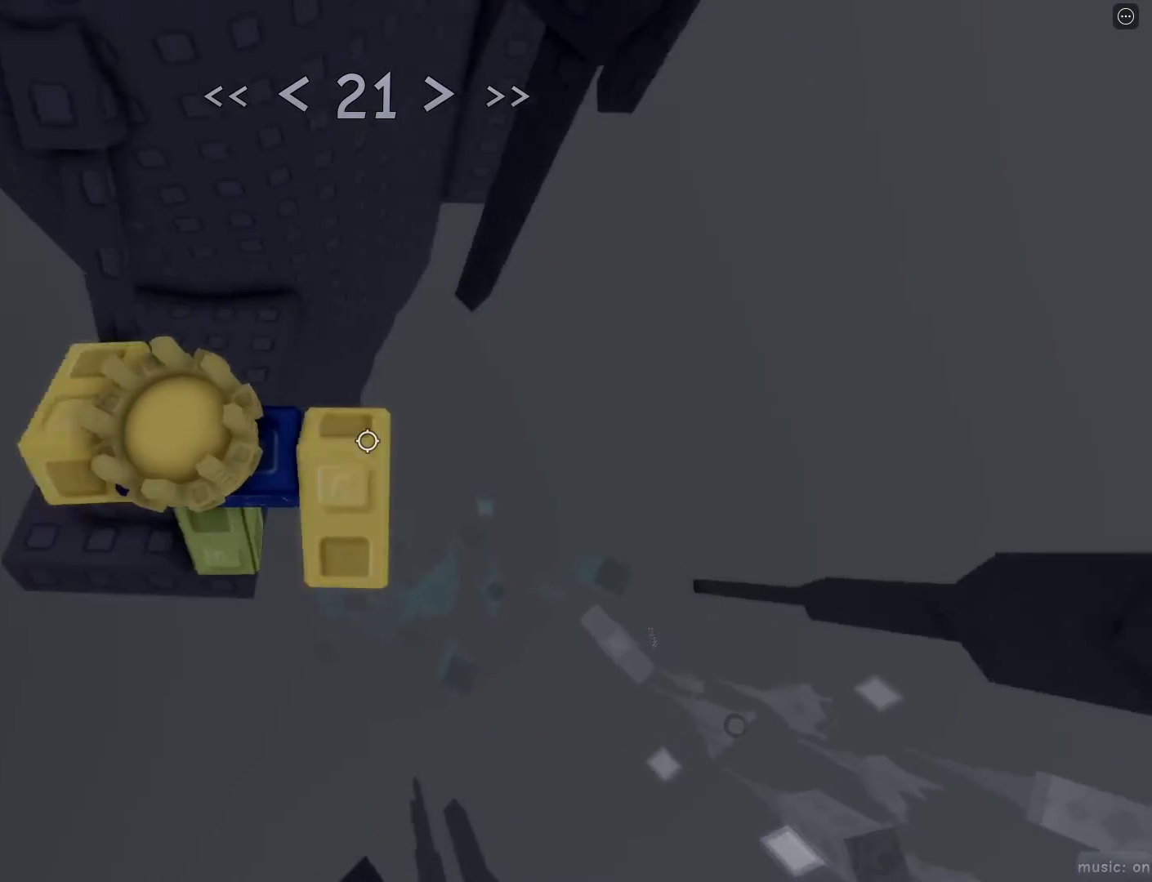
{"keys": ["d"], "mouse": [], "events": [[333, "w", "up"], [417, "d", "down"]]}
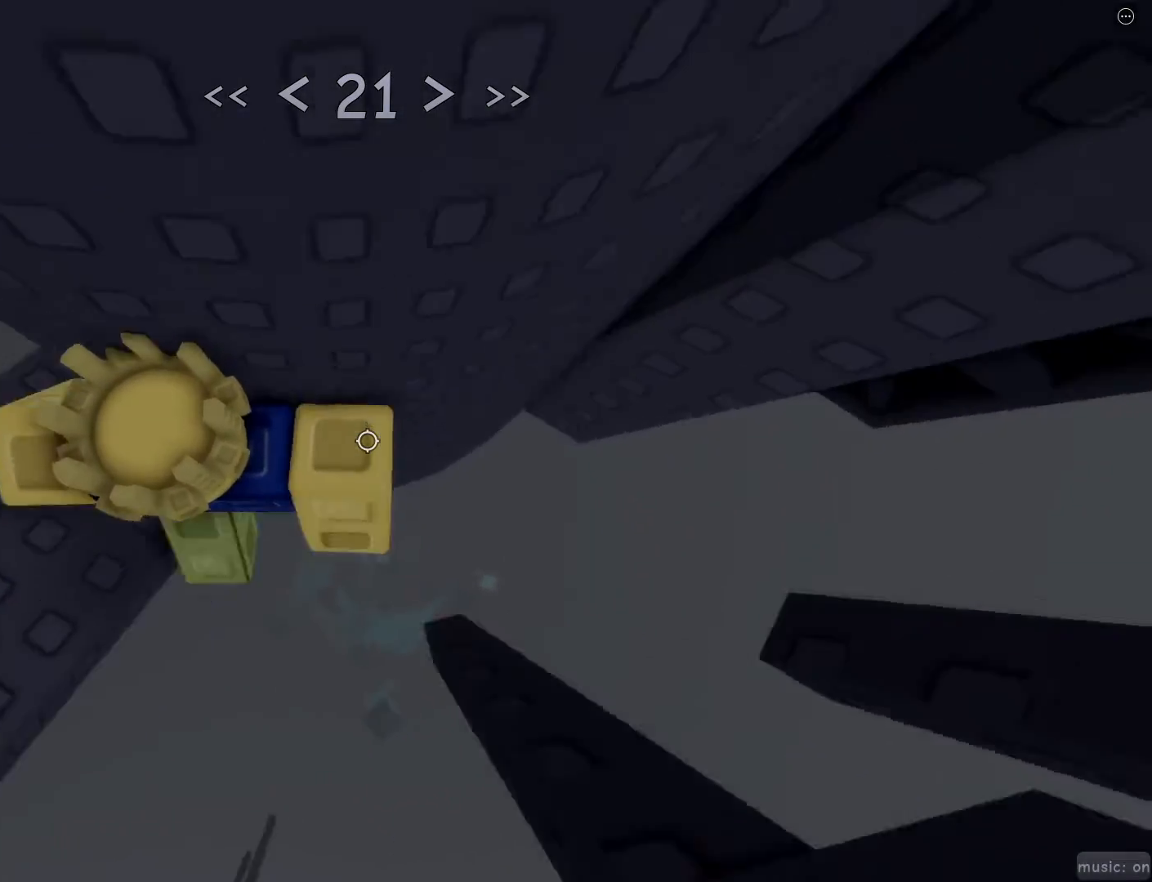
{"keys": ["d", "w"], "mouse": ["wheel"], "events": [[67, "space", "down"], [167, "space", "up"], [450, "w", "down"], [483, "mouse_wheel", "down"]]}
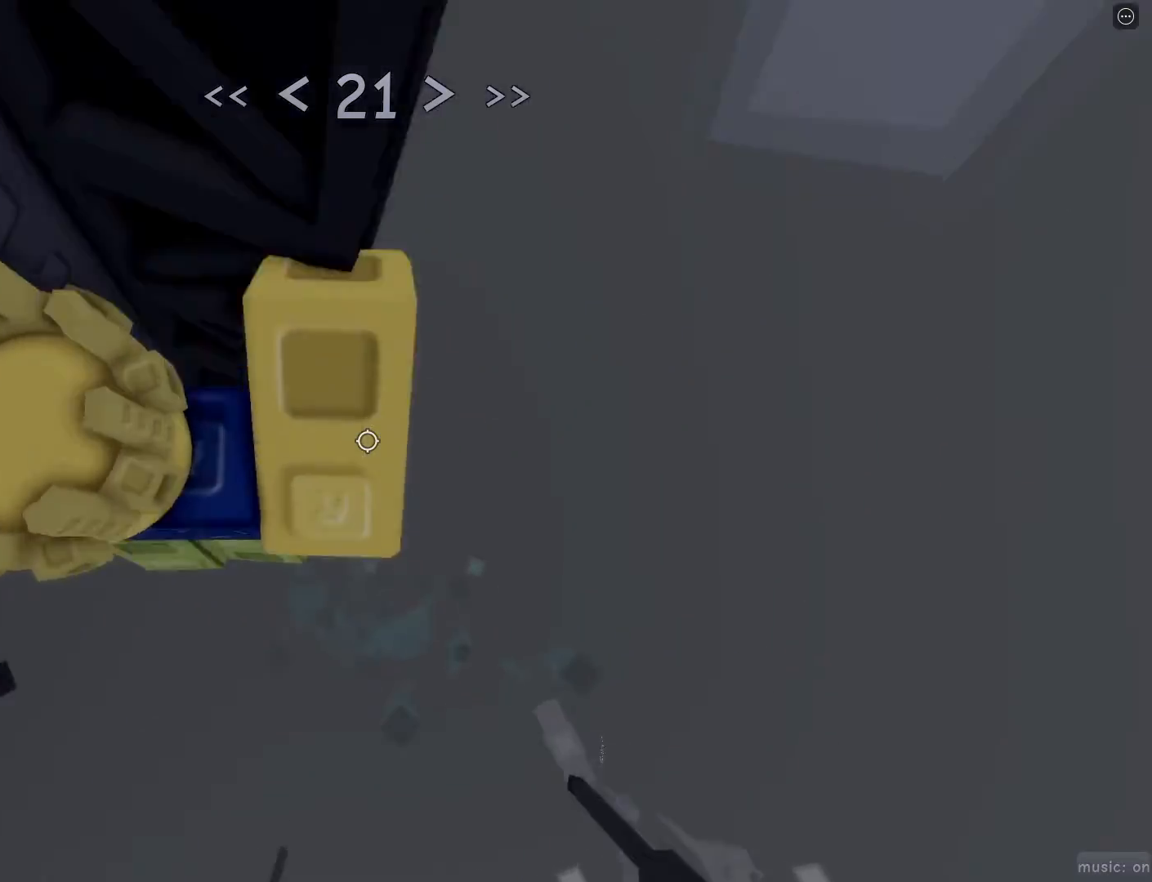
{"keys": ["d", "w"], "mouse": [], "events": [[33, "d", "up"], [133, "w", "up"], [183, "mouse_wheel", "up"], [417, "d", "down"], [417, "w", "down"]]}
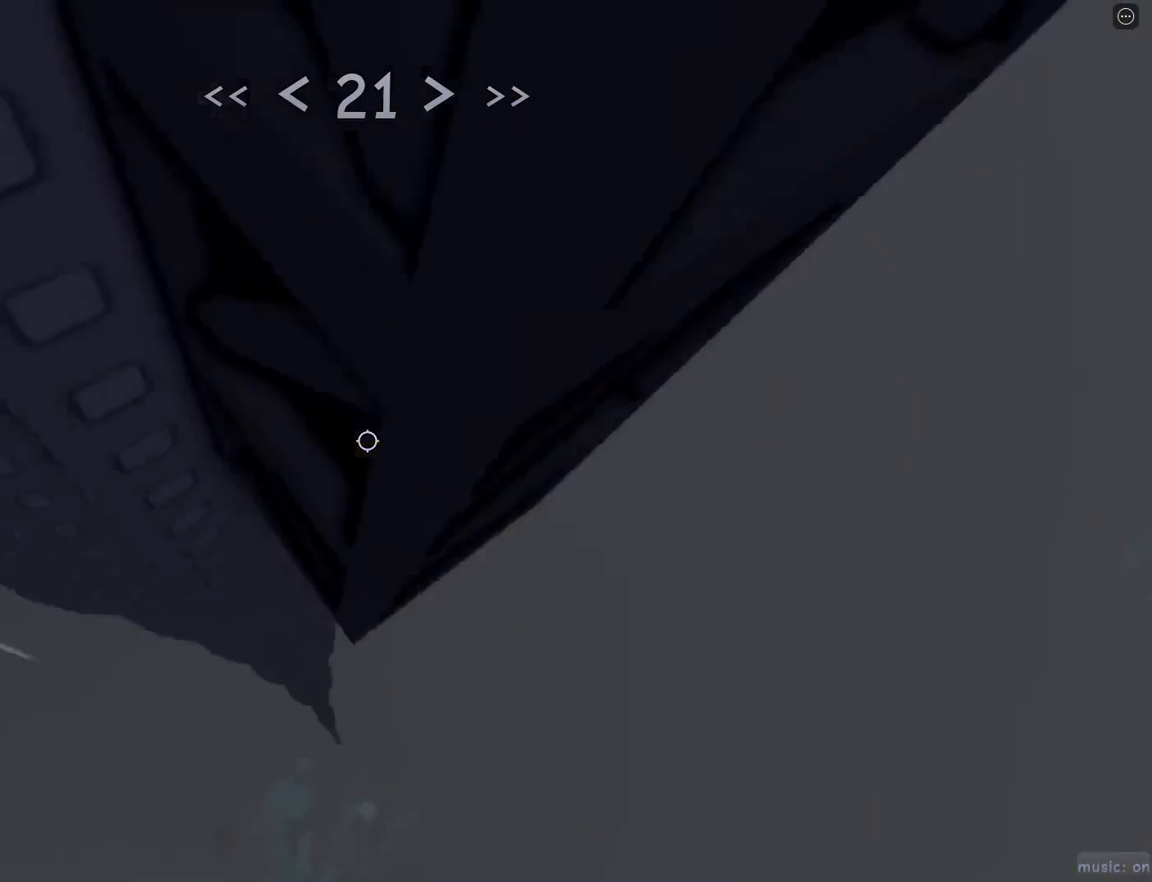
{"keys": ["d"], "mouse": [], "events": [[17, "w", "up"]]}
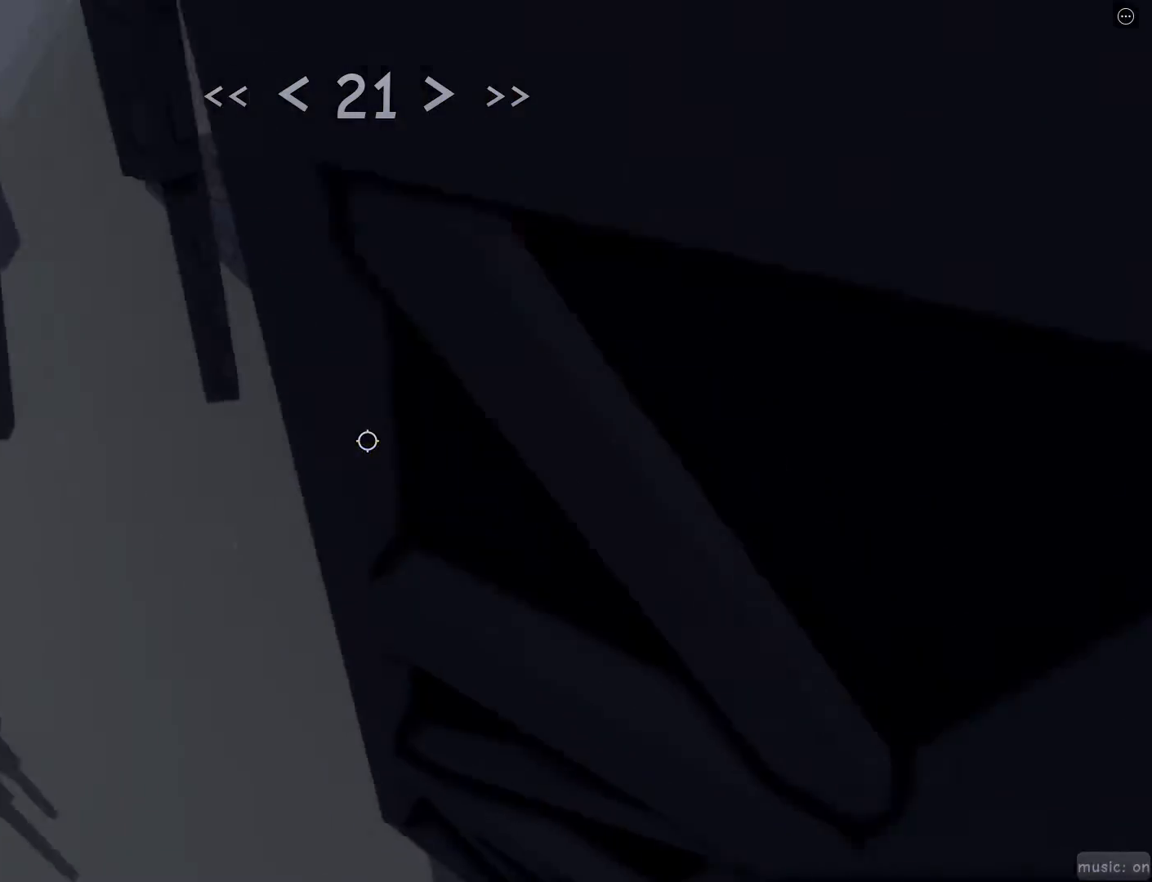
{"keys": ["d"], "mouse": [], "events": []}
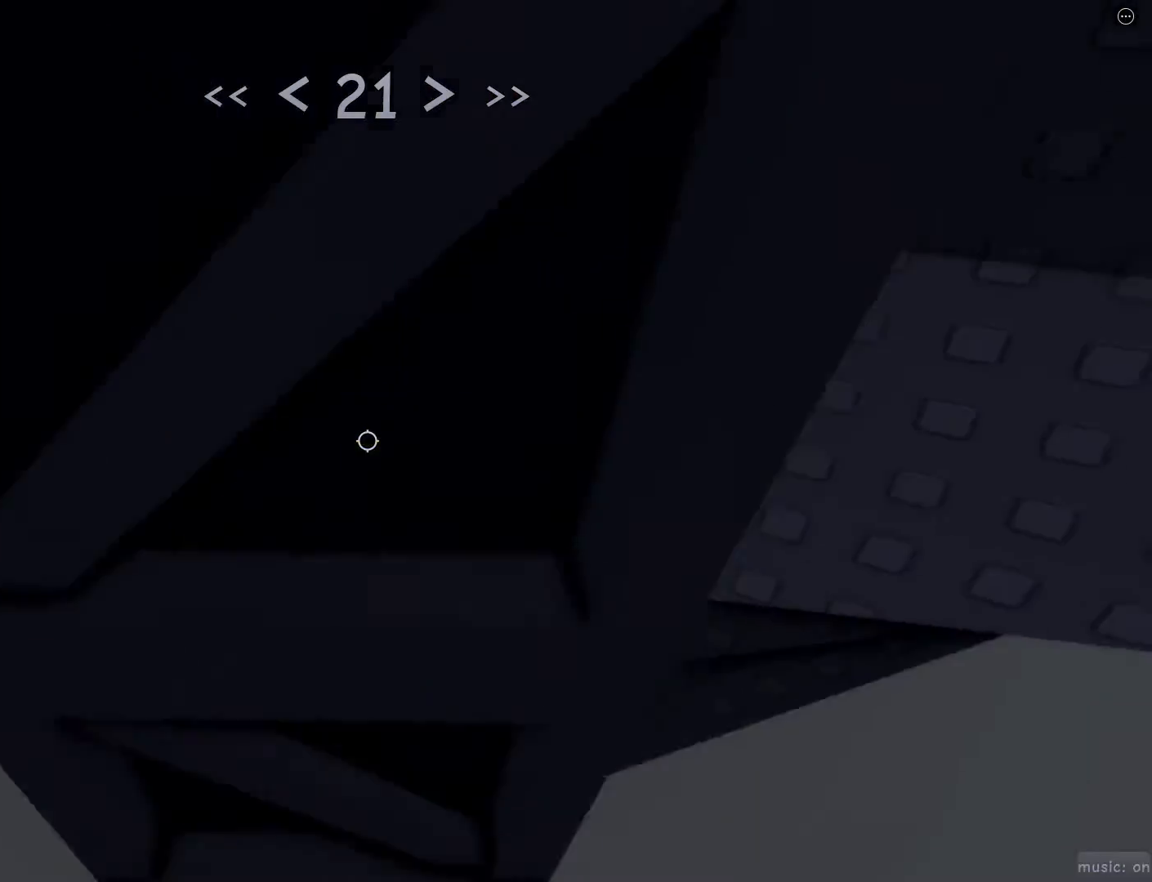
{"keys": ["d"], "mouse": [], "events": []}
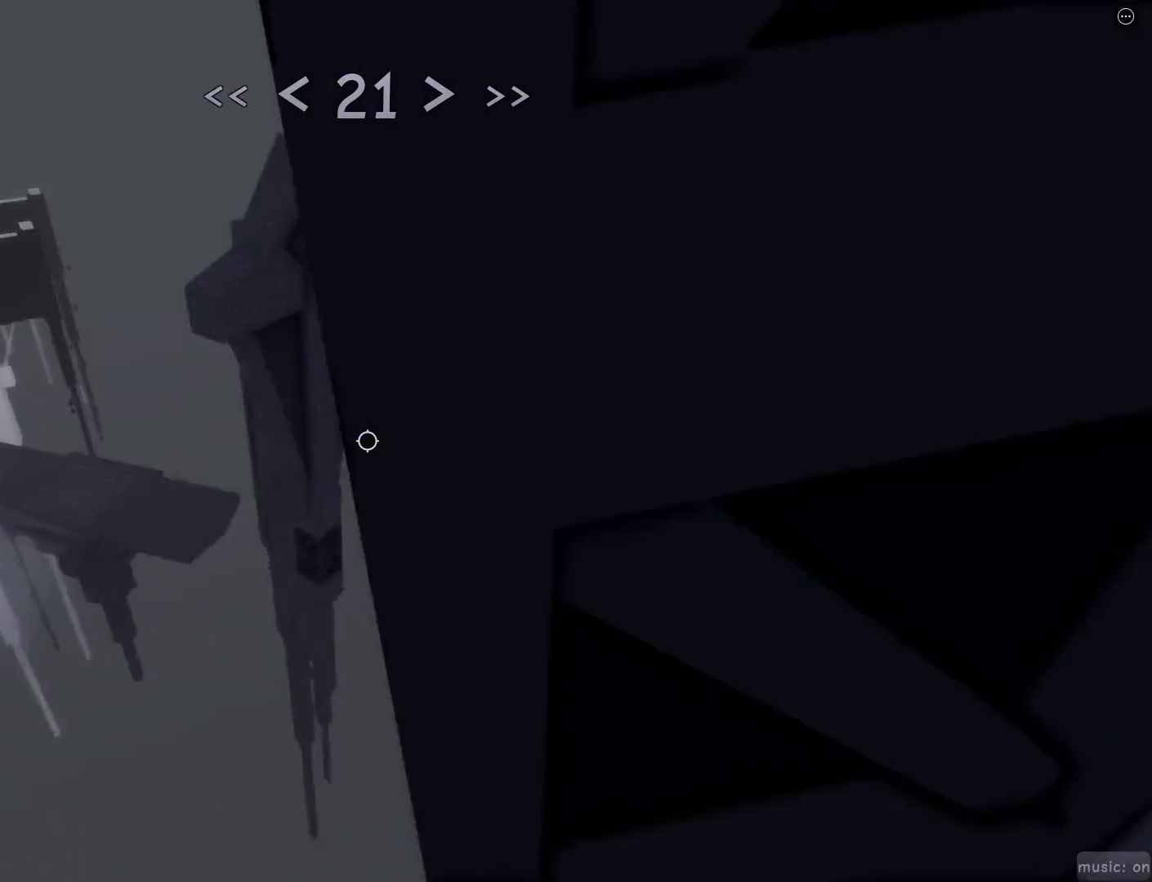
{"keys": ["s"], "mouse": [], "events": [[133, "d", "up"], [383, "s", "down"]]}
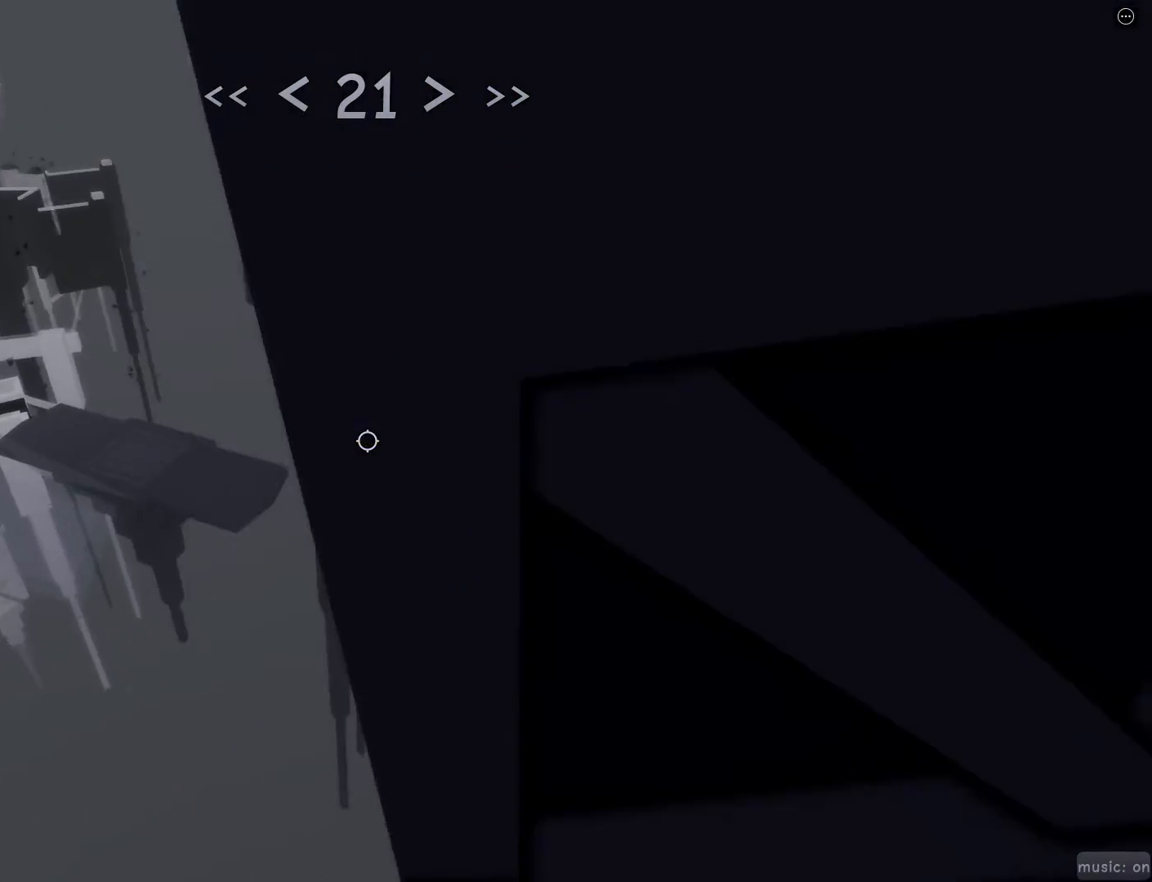
{"keys": ["w"], "mouse": [], "events": [[17, "s", "up"], [250, "space", "down"], [350, "d", "down"], [350, "w", "down"], [400, "space", "up"], [483, "d", "up"]]}
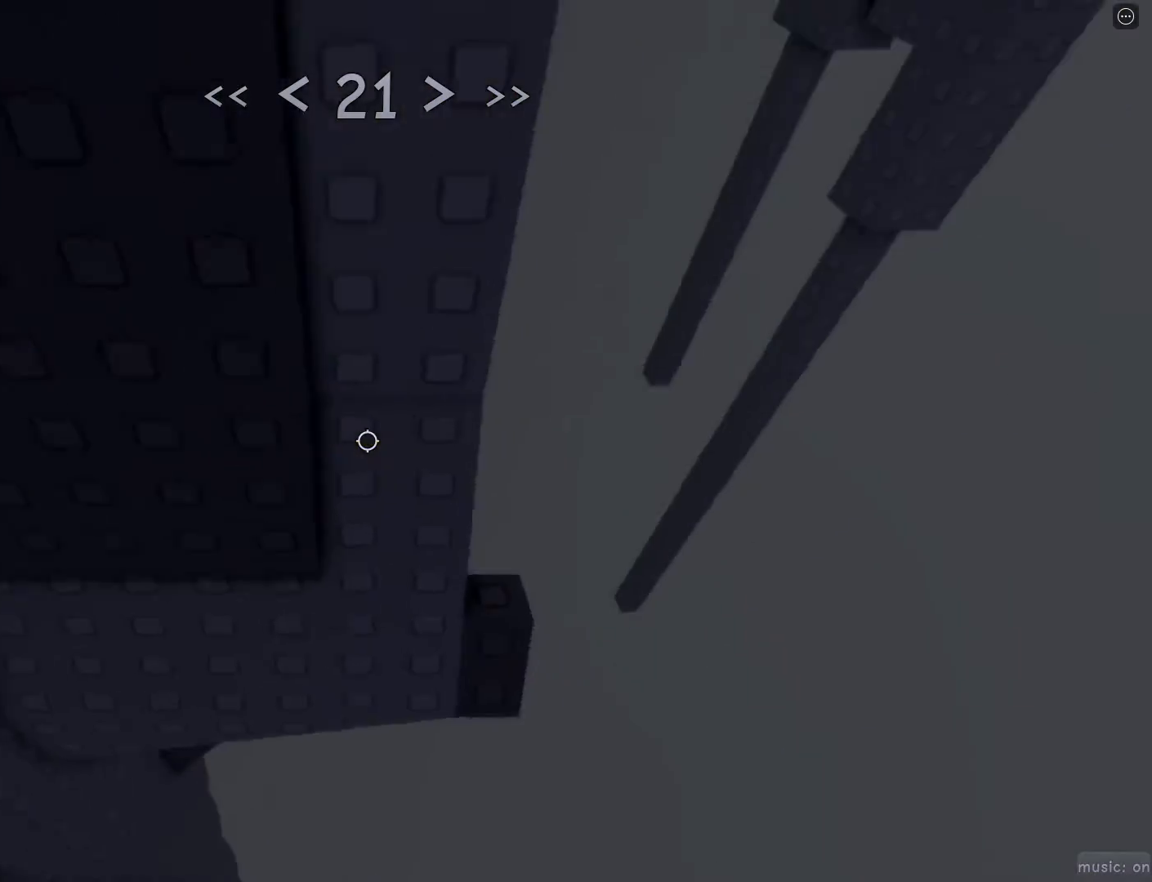
{"keys": [], "mouse": [], "events": [[233, "d", "down"], [283, "w", "up"], [317, "d", "up"], [450, "d", "down"], [450, "w", "down"], [500, "d", "up"], [500, "w", "up"]]}
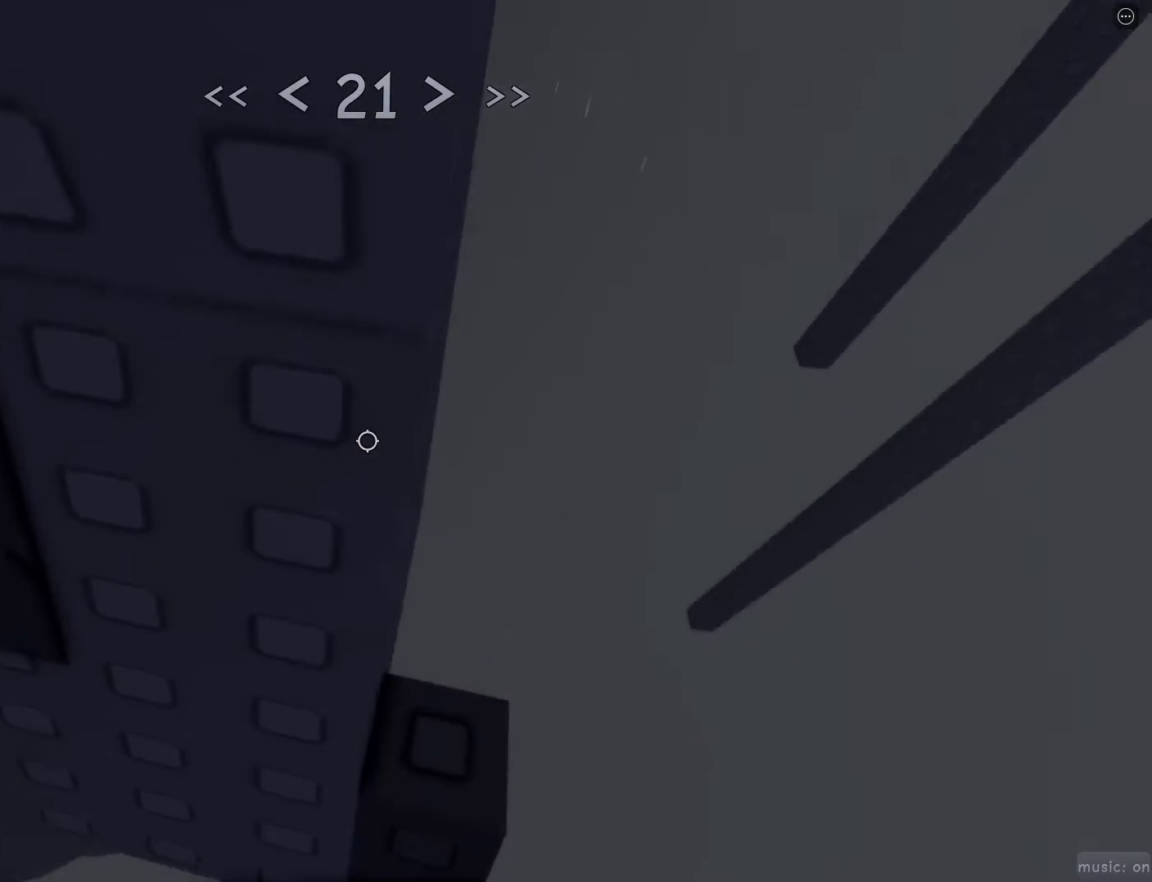
{"keys": ["d"], "mouse": [], "events": [[250, "d", "down"], [283, "d", "up"], [483, "d", "down"]]}
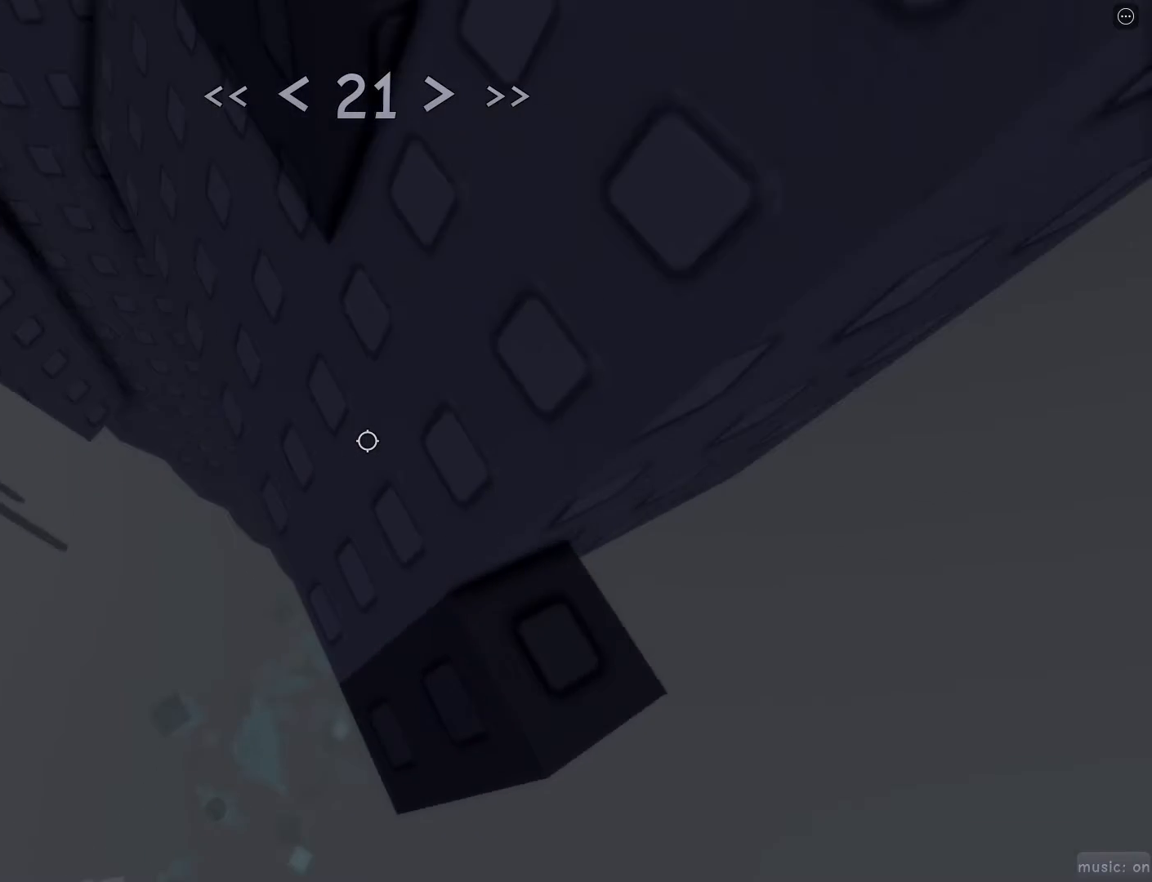
{"keys": [], "mouse": [], "events": [[67, "d", "up"], [200, "d", "down"], [250, "d", "up"], [450, "d", "down"], [500, "d", "up"]]}
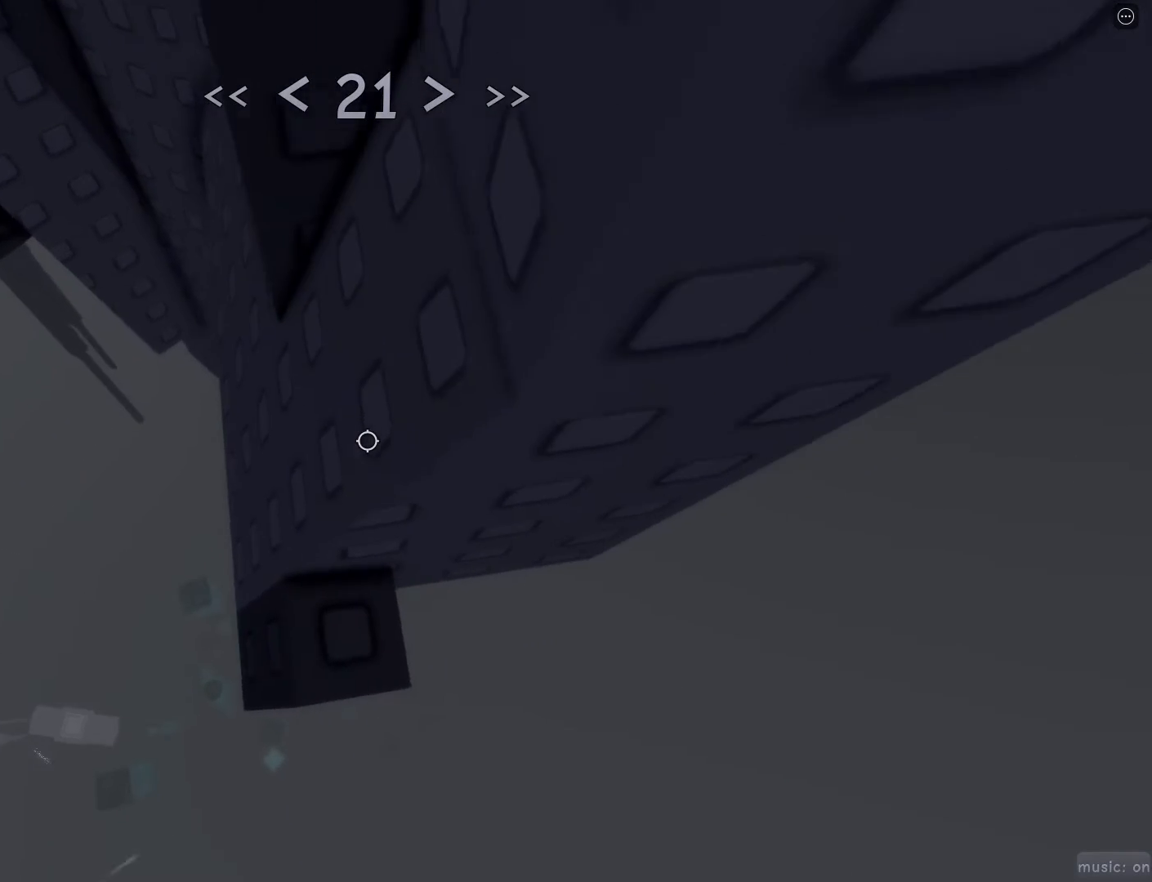
{"keys": [], "mouse": [], "events": [[183, "mouse_wheel", "down"], [367, "mouse_wheel", "up"]]}
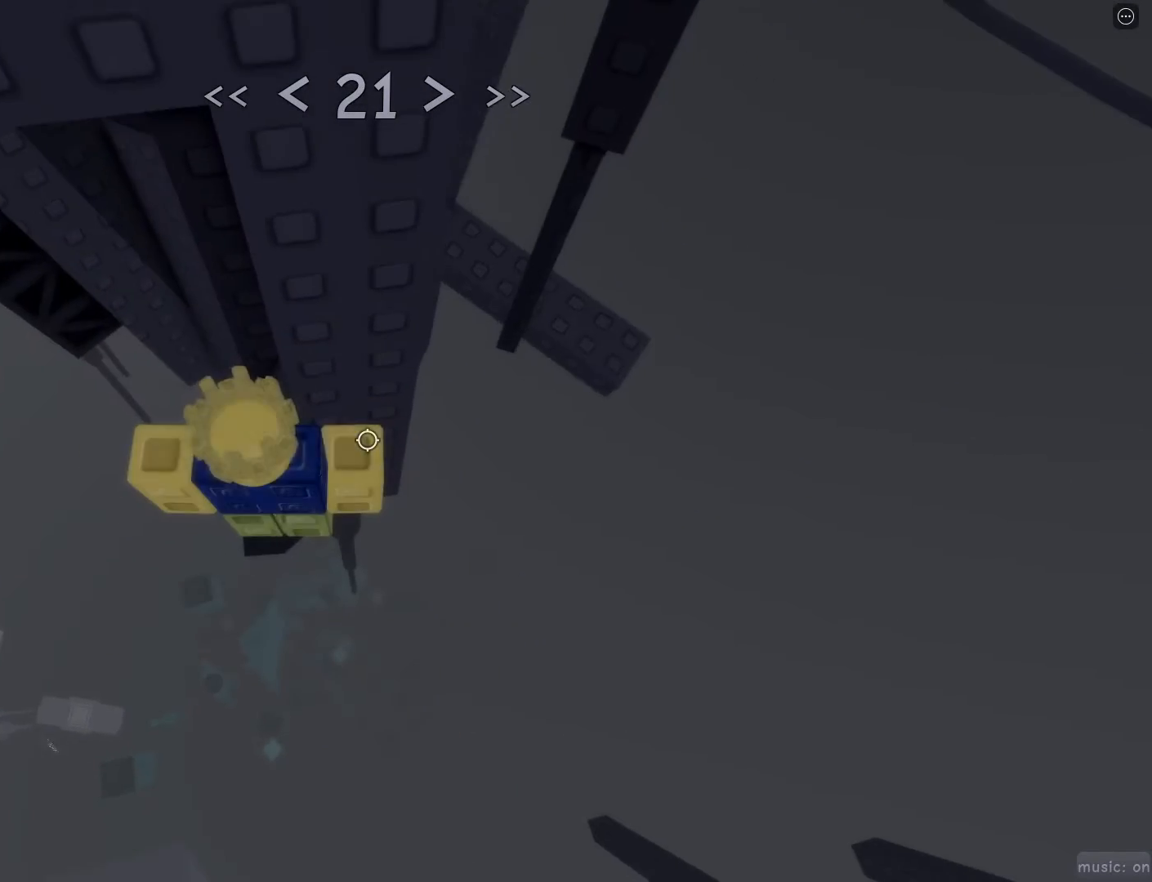
{"keys": [], "mouse": [], "events": []}
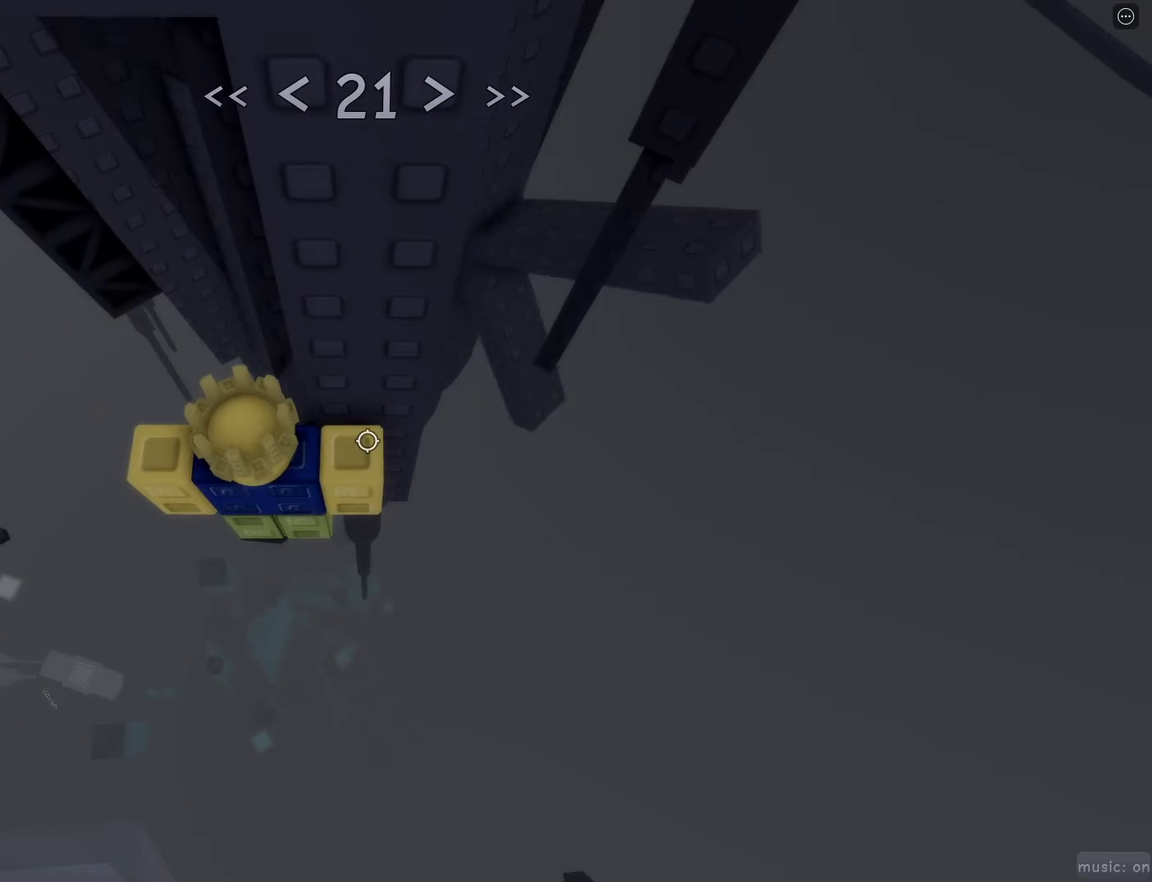
{"keys": [], "mouse": [], "events": []}
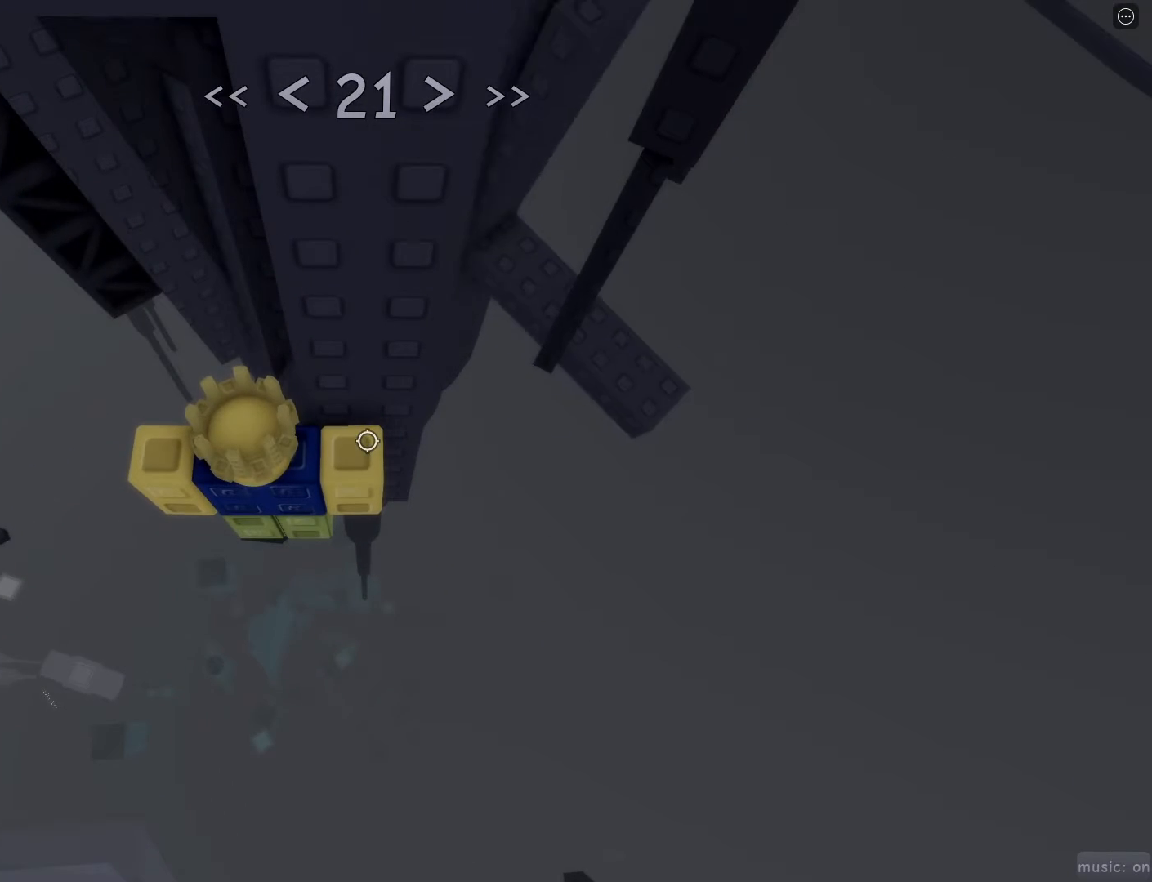
{"keys": ["d"], "mouse": [], "events": [[467, "d", "down"]]}
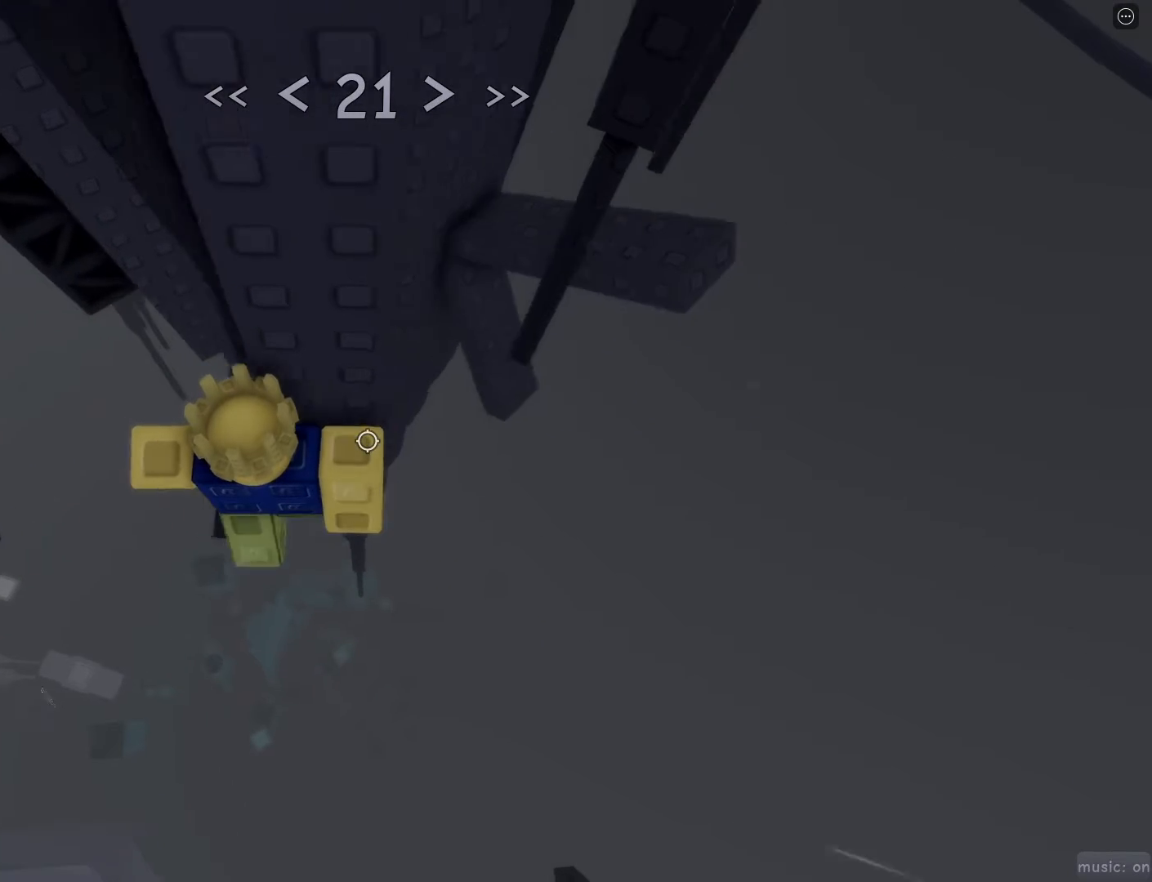
{"keys": ["d", "w"], "mouse": [], "events": [[67, "space", "down"], [150, "space", "up"], [383, "w", "down"]]}